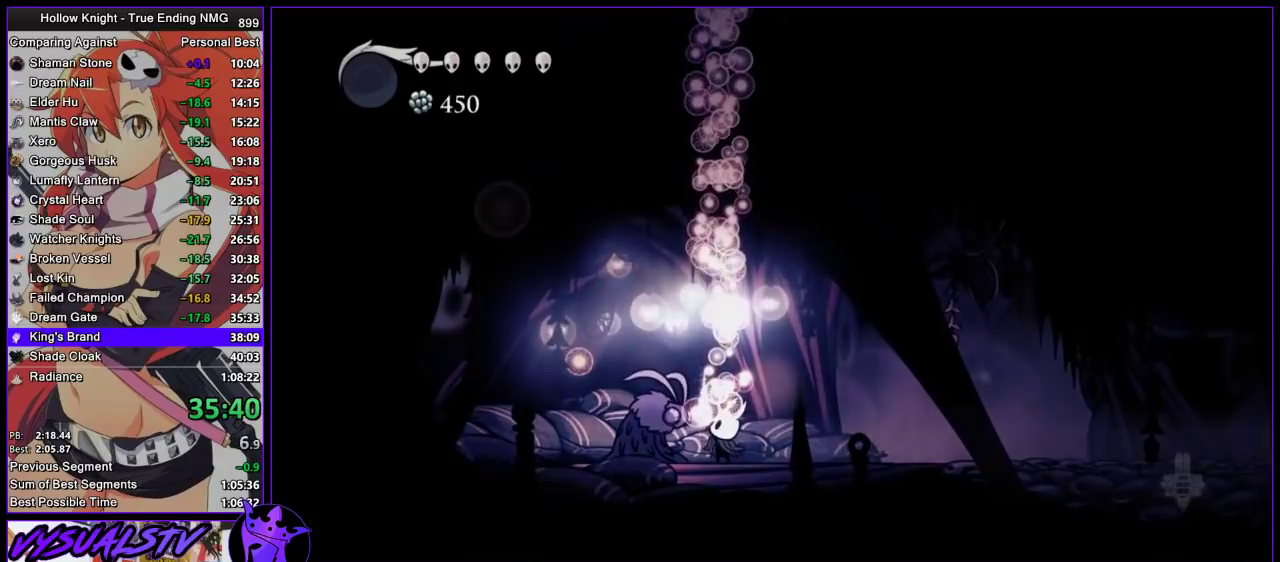
Gameplay with a controller (PlayStation layout); each line is a JSON object with the inputs held at the frame after it. "events" lists button and stick changes between this image and that frame as [ms after this image, input, new state], when the widget could be followed in between. This document gives stick clicks only as held states, not as events.
{"buttons": [], "left_stick": "center", "right_stick": "center", "events": [[33, "CROSS", "down"], [100, "CROSS", "up"], [433, "CROSS", "down"], [500, "CROSS", "up"]]}
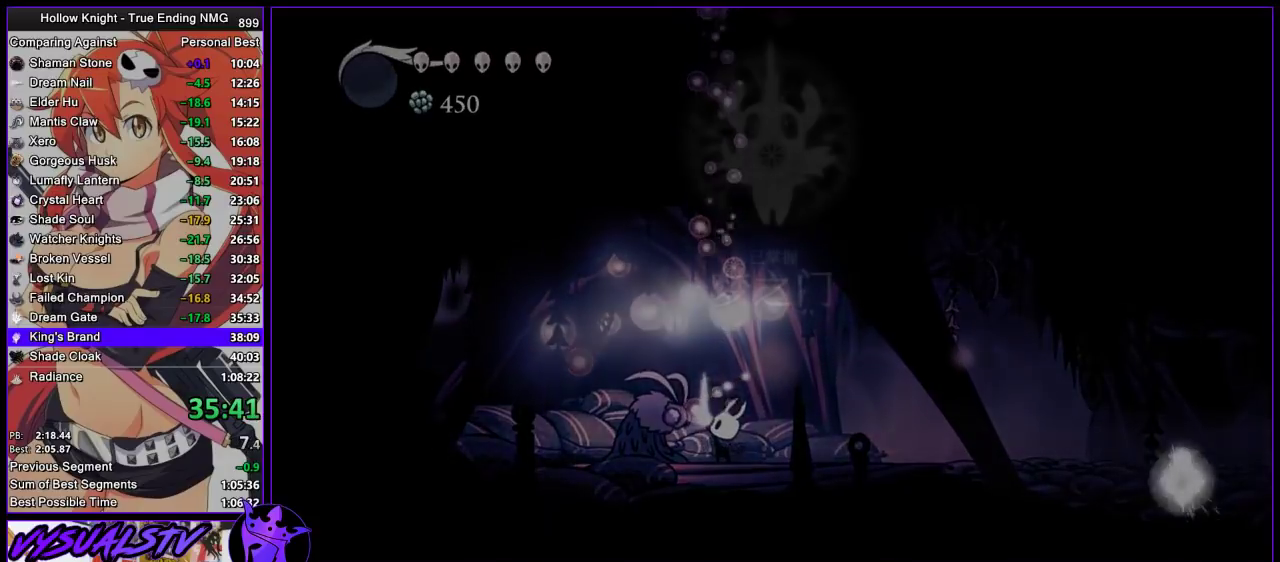
{"buttons": ["SQUARE"], "left_stick": "center", "right_stick": "center", "events": [[133, "CROSS", "down"], [200, "CROSS", "up"], [200, "SQUARE", "down"], [267, "SQUARE", "up"], [300, "CROSS", "down"], [467, "CROSS", "up"], [467, "SQUARE", "down"]]}
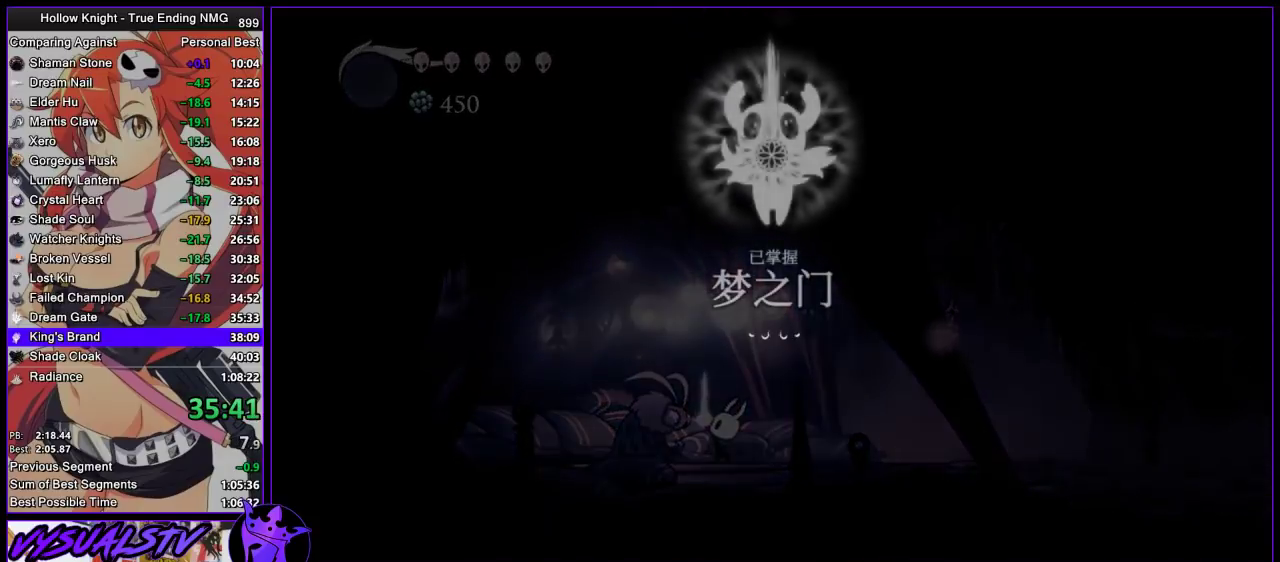
{"buttons": [], "left_stick": "center", "right_stick": "center", "events": [[33, "SQUARE", "up"], [67, "CROSS", "down"], [133, "CROSS", "up"], [133, "SQUARE", "down"], [200, "SQUARE", "up"], [300, "CROSS", "down"], [367, "CROSS", "up"], [367, "SQUARE", "down"], [433, "SQUARE", "up"]]}
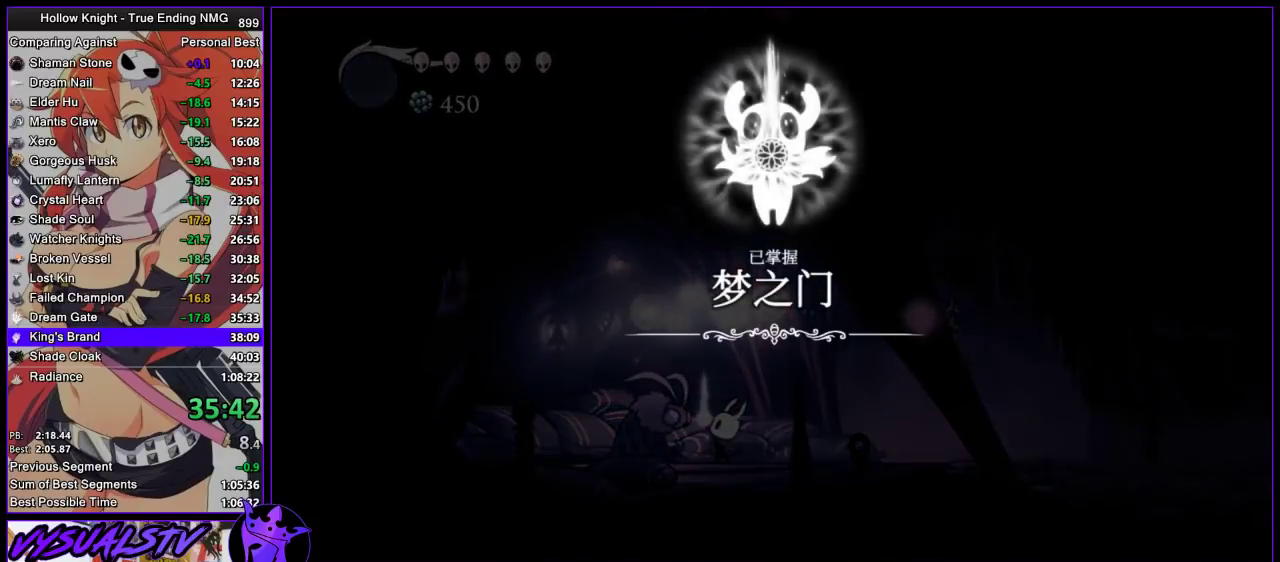
{"buttons": ["CROSS"], "left_stick": "center", "right_stick": "center", "events": [[33, "SQUARE", "down"], [100, "CROSS", "down"], [100, "SQUARE", "up"], [167, "CROSS", "up"], [167, "SQUARE", "down"], [233, "CROSS", "down"], [233, "SQUARE", "up"], [300, "CROSS", "up"], [300, "SQUARE", "down"], [367, "CROSS", "down"], [367, "SQUARE", "up"], [433, "CROSS", "up"], [433, "SQUARE", "down"], [500, "CROSS", "down"], [500, "SQUARE", "up"]]}
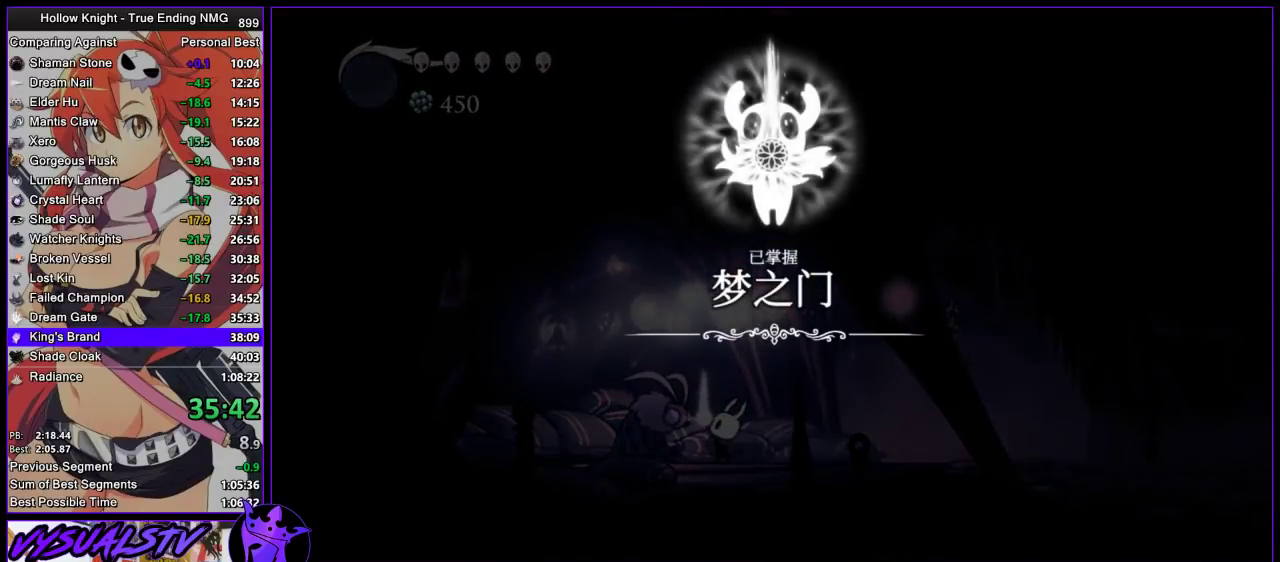
{"buttons": ["SQUARE"], "left_stick": "center", "right_stick": "center", "events": [[67, "CROSS", "up"], [167, "CROSS", "down"], [233, "CROSS", "up"], [233, "SQUARE", "down"], [300, "SQUARE", "up"], [367, "SQUARE", "down"], [433, "CROSS", "down"], [433, "SQUARE", "up"], [500, "CROSS", "up"], [500, "SQUARE", "down"]]}
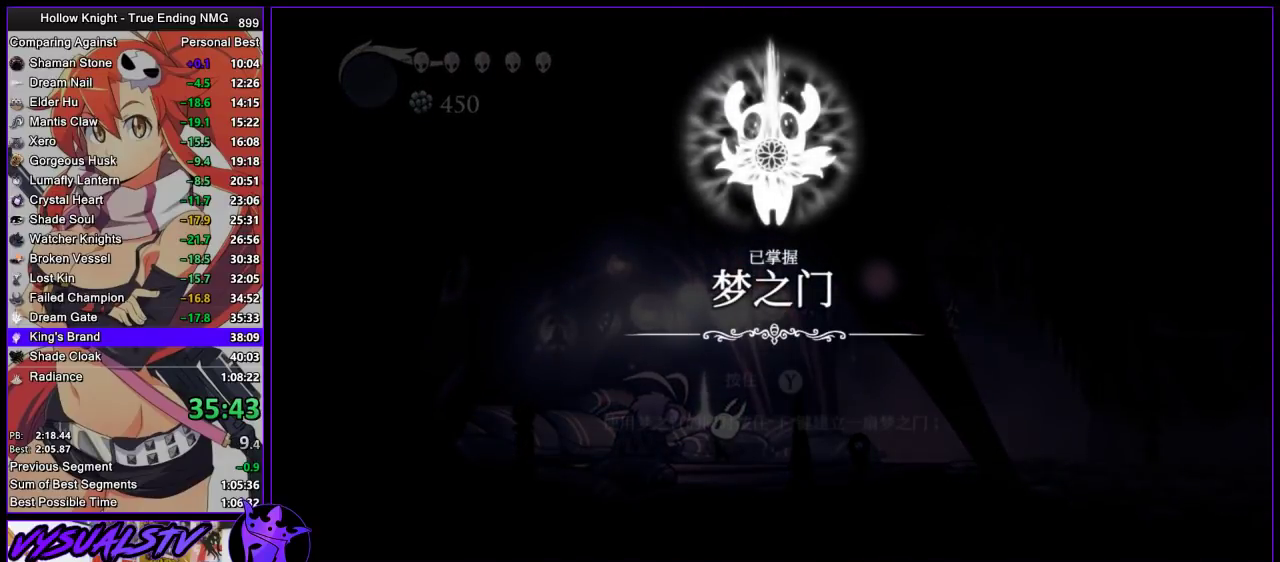
{"buttons": ["CROSS"], "left_stick": "center", "right_stick": "center", "events": [[67, "CROSS", "down"], [67, "SQUARE", "up"], [133, "CROSS", "up"], [133, "SQUARE", "down"], [200, "CROSS", "down"], [200, "SQUARE", "up"], [267, "CROSS", "up"], [500, "CROSS", "down"]]}
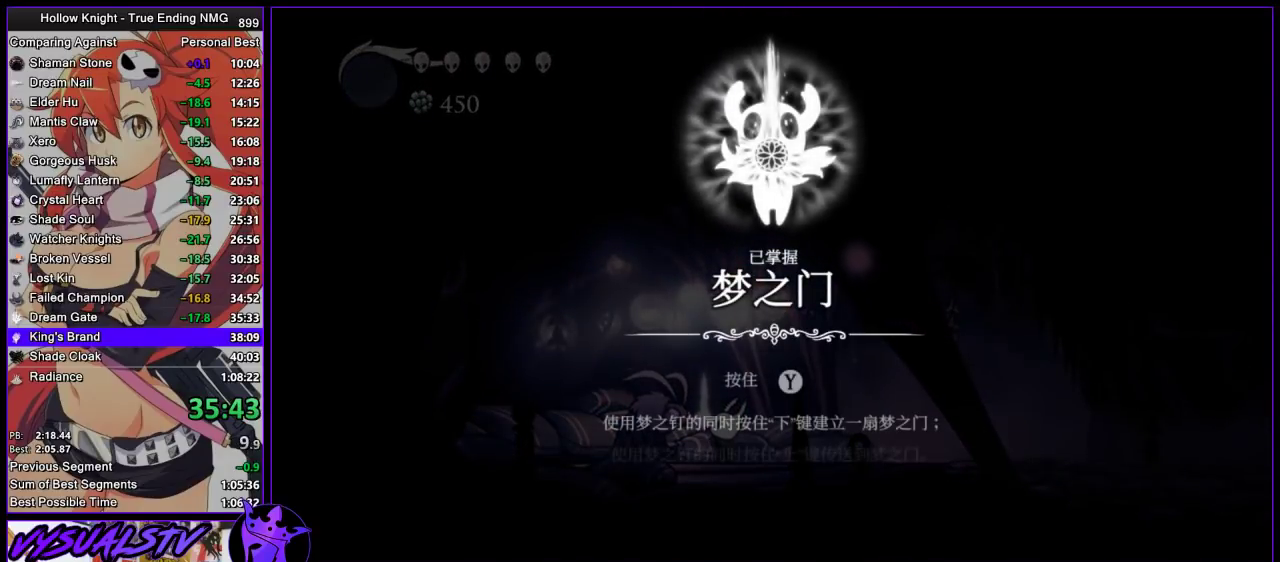
{"buttons": ["SQUARE"], "left_stick": "center", "right_stick": "center", "events": [[67, "CROSS", "up"], [67, "SQUARE", "down"], [100, "SQUARE", "up"], [133, "CROSS", "down"], [200, "CROSS", "up"], [200, "SQUARE", "down"], [267, "SQUARE", "up"], [300, "CROSS", "down"], [333, "CROSS", "up"], [367, "SQUARE", "down"], [400, "SQUARE", "up"], [433, "CROSS", "down"], [467, "CROSS", "up"], [500, "SQUARE", "down"]]}
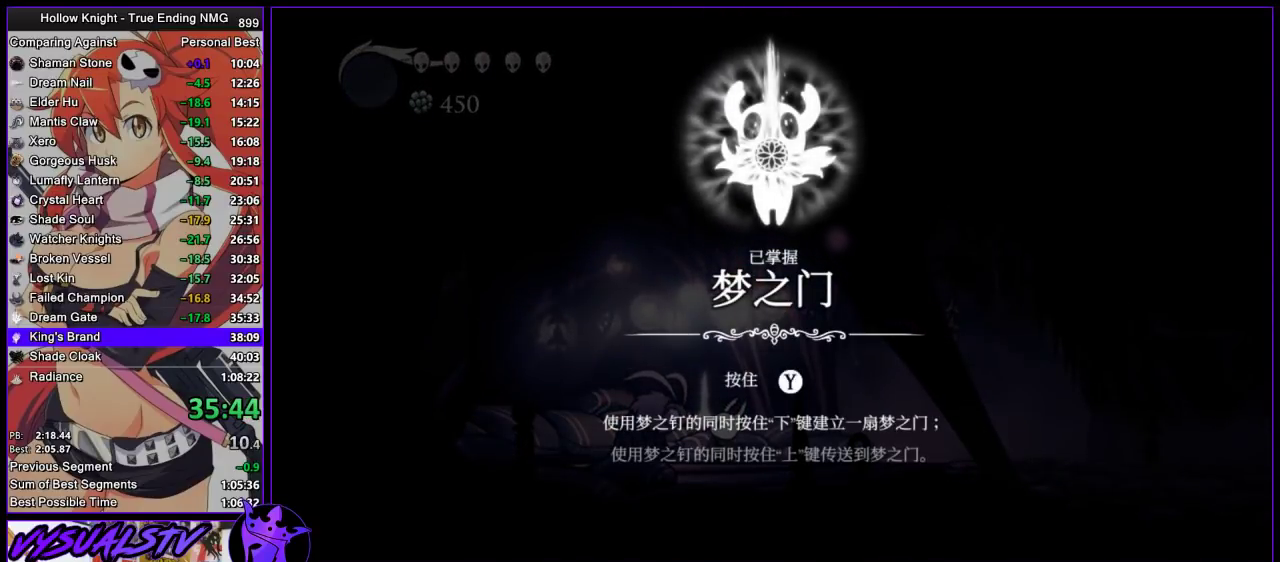
{"buttons": ["CROSS"], "left_stick": "center", "right_stick": "center", "events": [[33, "SQUARE", "up"], [67, "CROSS", "down"], [100, "CROSS", "up"], [133, "SQUARE", "down"], [167, "SQUARE", "up"], [200, "CROSS", "down"], [233, "CROSS", "up"], [267, "SQUARE", "down"], [333, "CROSS", "down"], [333, "SQUARE", "up"], [400, "CROSS", "up"], [400, "SQUARE", "down"], [467, "CROSS", "down"], [467, "SQUARE", "up"]]}
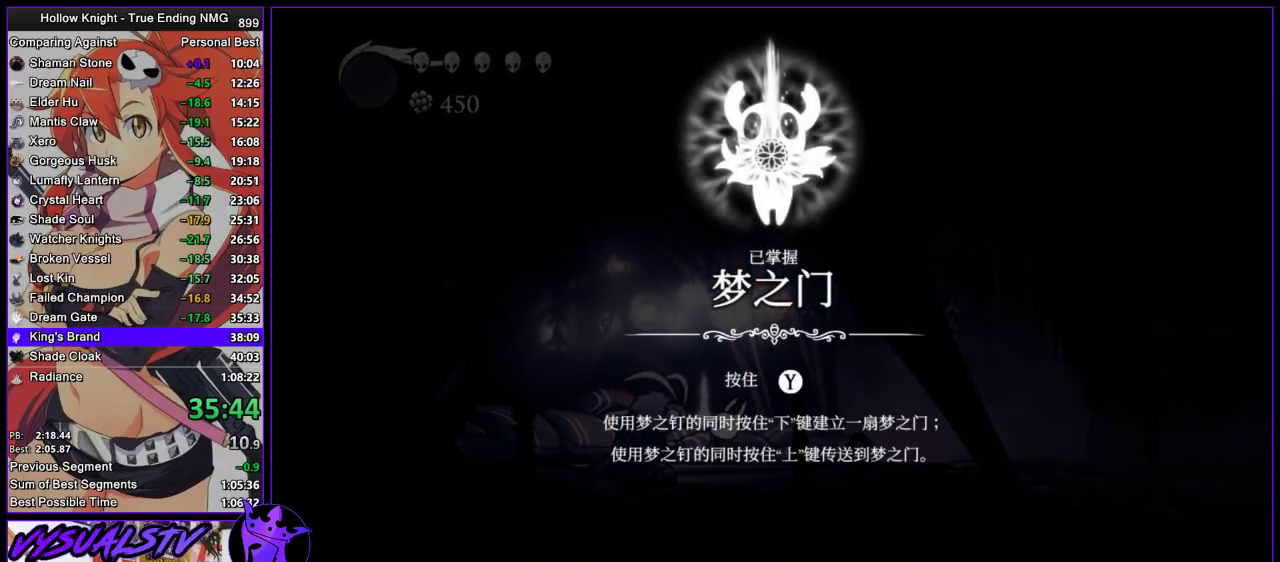
{"buttons": [], "left_stick": "center", "right_stick": "center", "events": [[33, "CROSS", "up"], [33, "SQUARE", "down"], [100, "SQUARE", "up"], [233, "CROSS", "down"], [300, "CROSS", "up"], [300, "SQUARE", "down"], [367, "SQUARE", "up"]]}
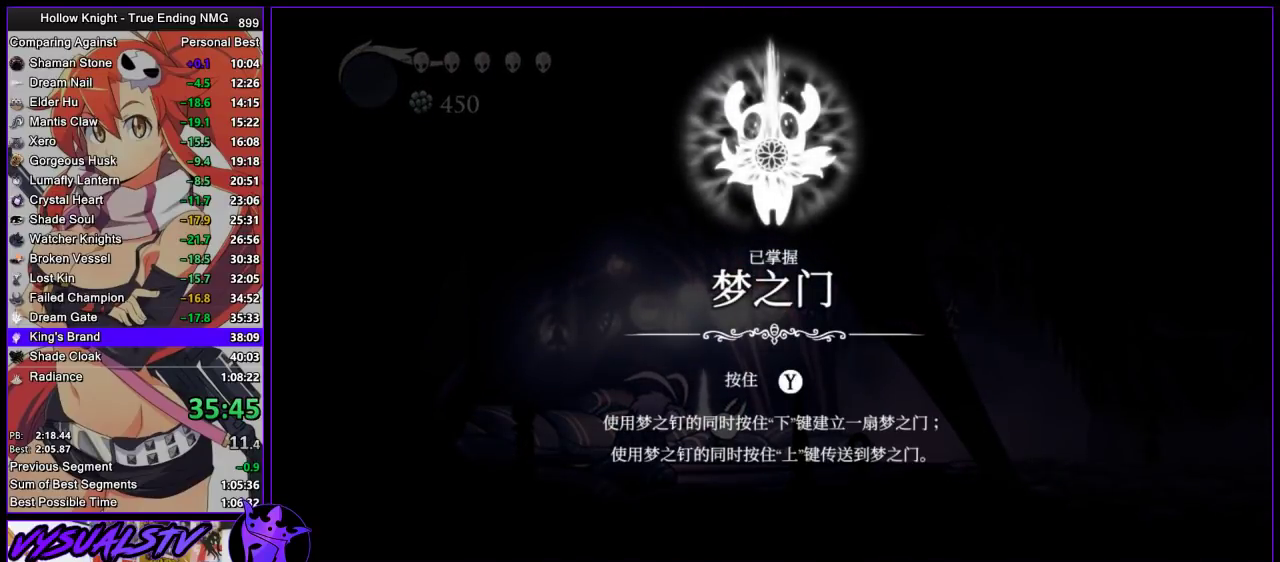
{"buttons": [], "left_stick": "center", "right_stick": "center", "events": [[300, "CROSS", "down"], [367, "CROSS", "up"], [367, "SQUARE", "down"], [433, "SQUARE", "up"]]}
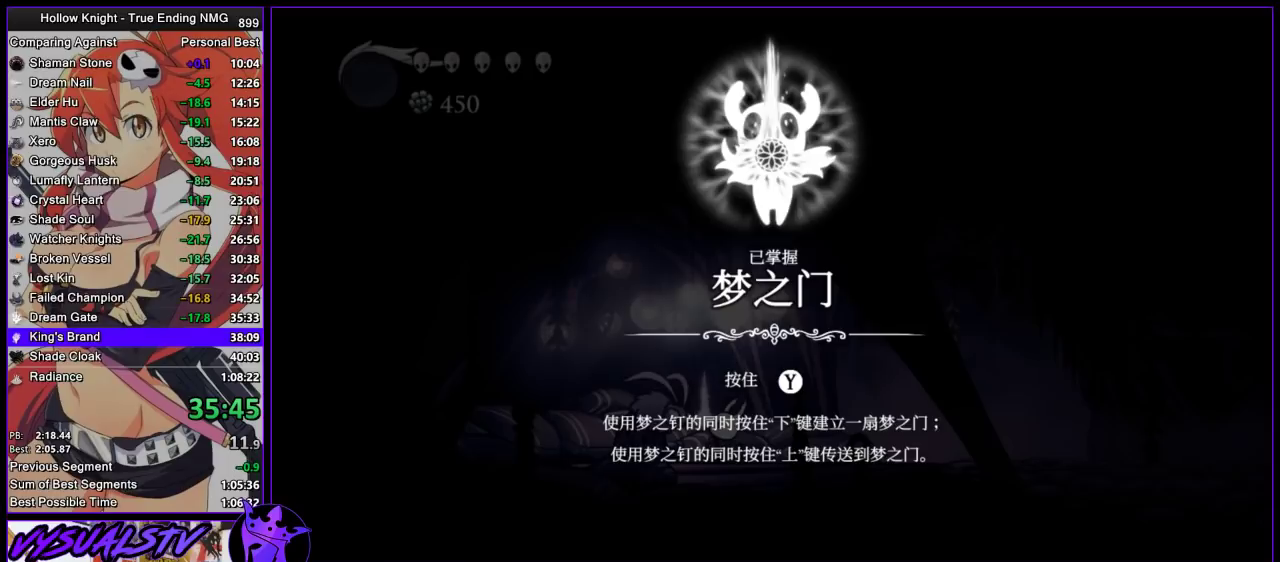
{"buttons": ["CROSS"], "left_stick": "center", "right_stick": "center", "events": [[233, "CROSS", "down"], [300, "CROSS", "up"], [300, "SQUARE", "down"], [367, "CROSS", "down"], [367, "SQUARE", "up"], [433, "CROSS", "up"], [433, "SQUARE", "down"], [500, "CROSS", "down"], [500, "SQUARE", "up"]]}
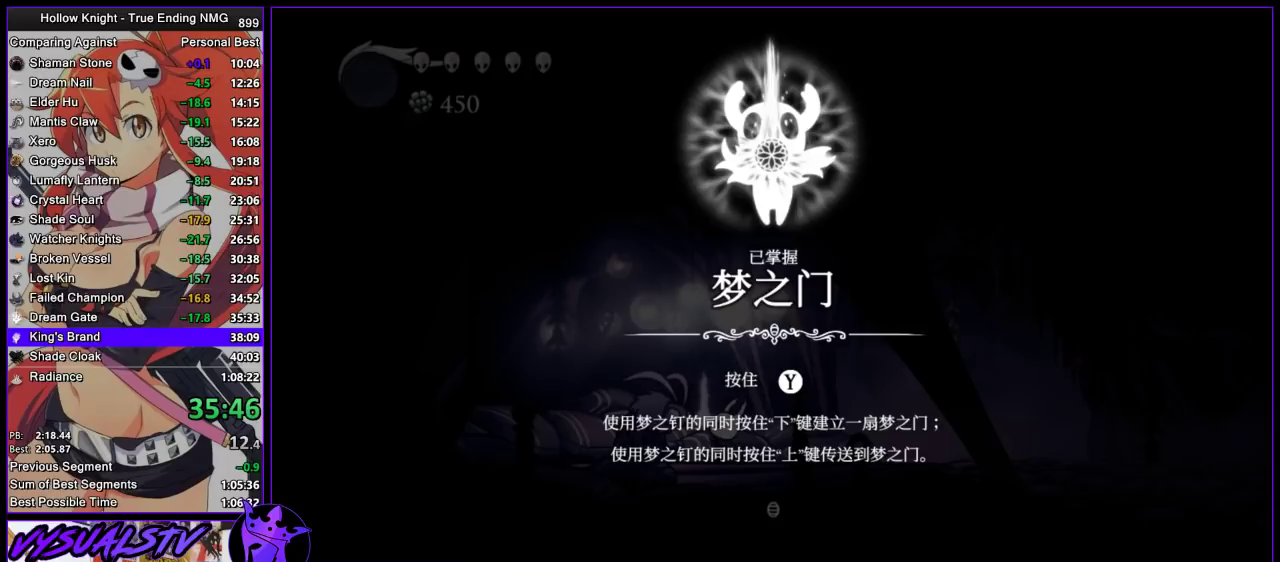
{"buttons": [], "left_stick": "center", "right_stick": "center", "events": [[67, "CROSS", "up"]]}
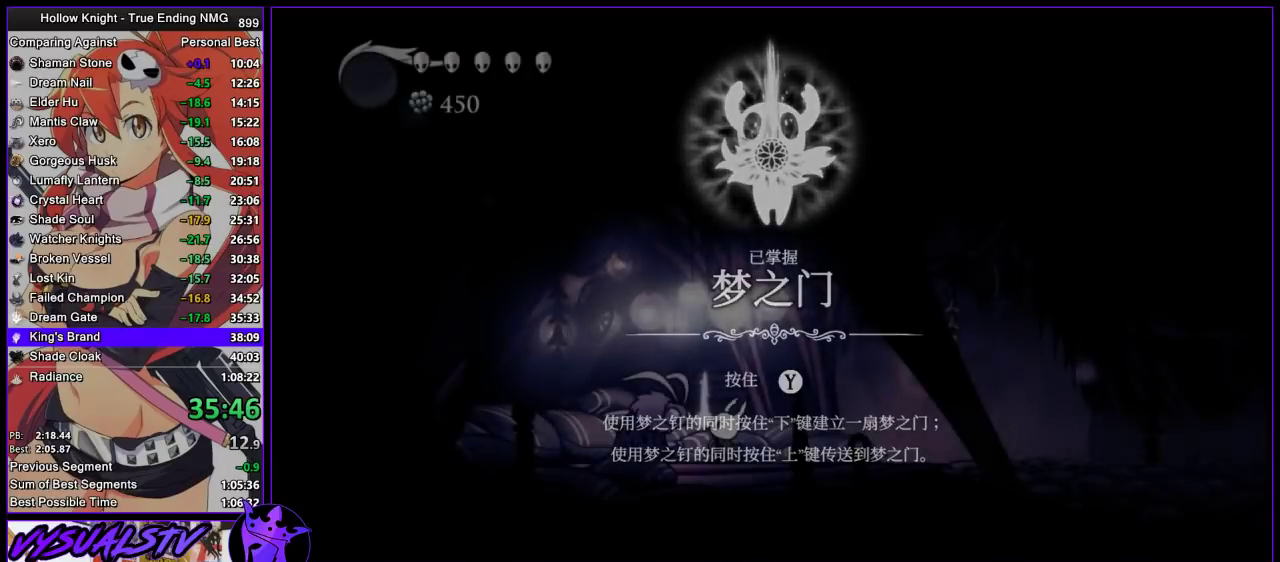
{"buttons": [], "left_stick": "right", "right_stick": "center", "events": [[200, "left_stick", "right"]]}
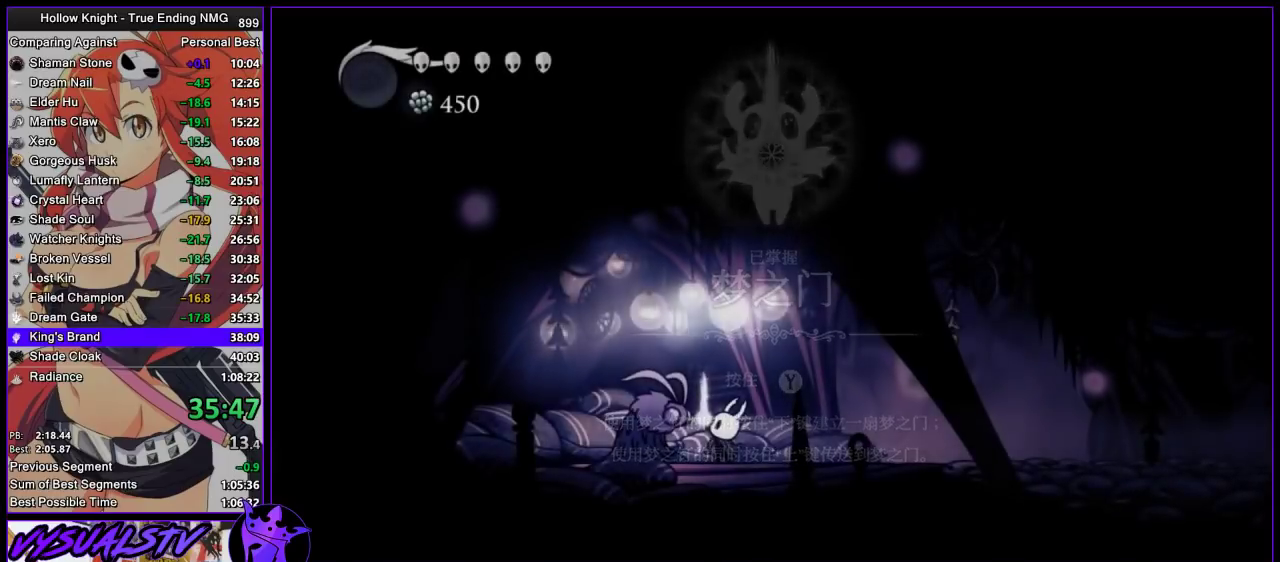
{"buttons": [], "left_stick": "right", "right_stick": "center", "events": []}
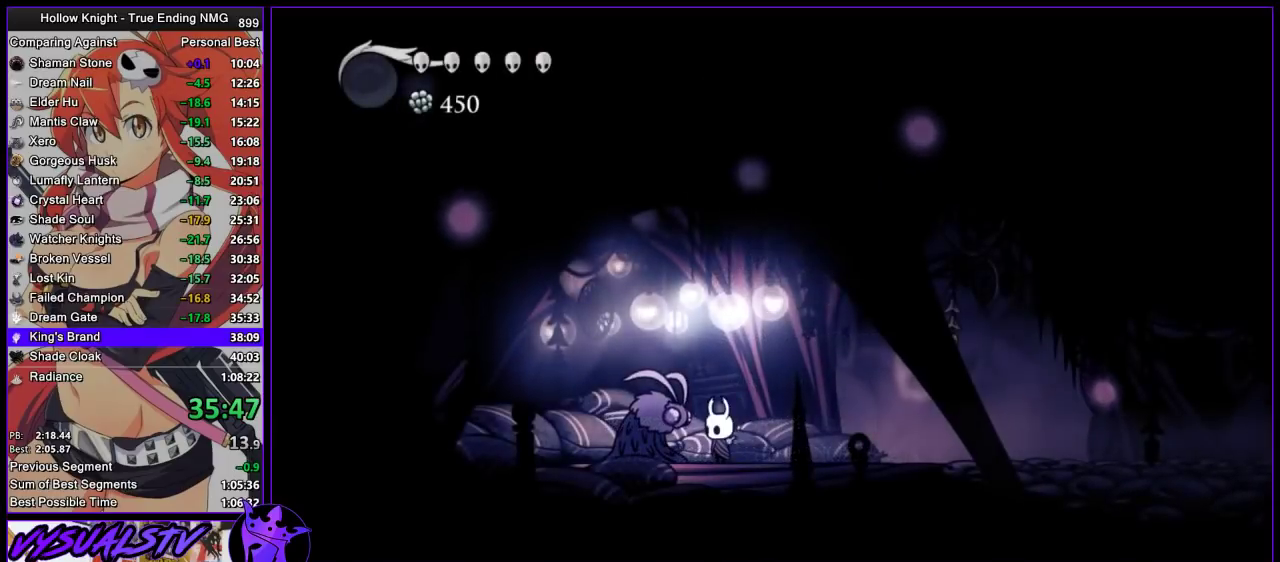
{"buttons": ["L2"], "left_stick": "center", "right_stick": "center", "events": [[400, "L2", "down"], [500, "left_stick", "center"]]}
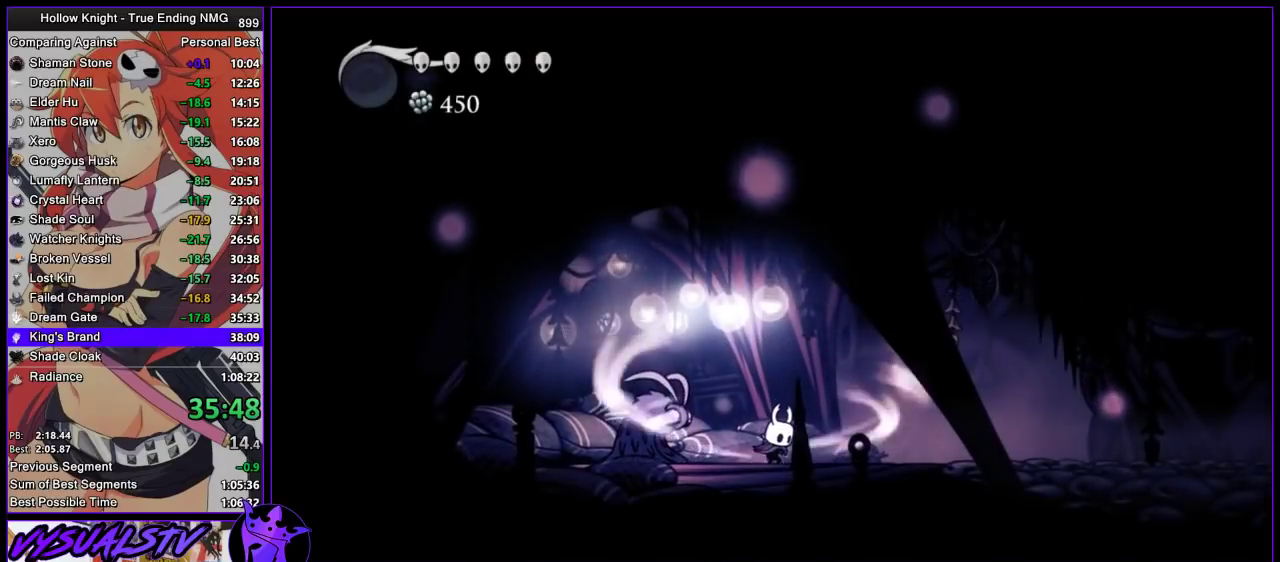
{"buttons": ["L2"], "left_stick": "center", "right_stick": "center", "events": []}
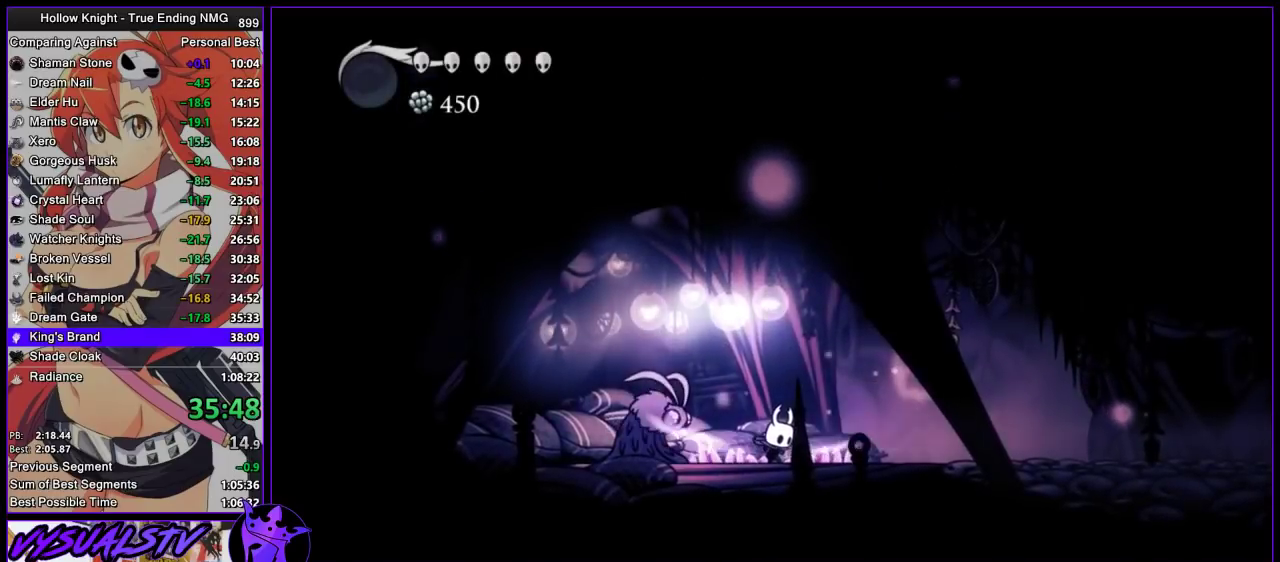
{"buttons": [], "left_stick": "center", "right_stick": "center", "events": [[267, "L2", "up"]]}
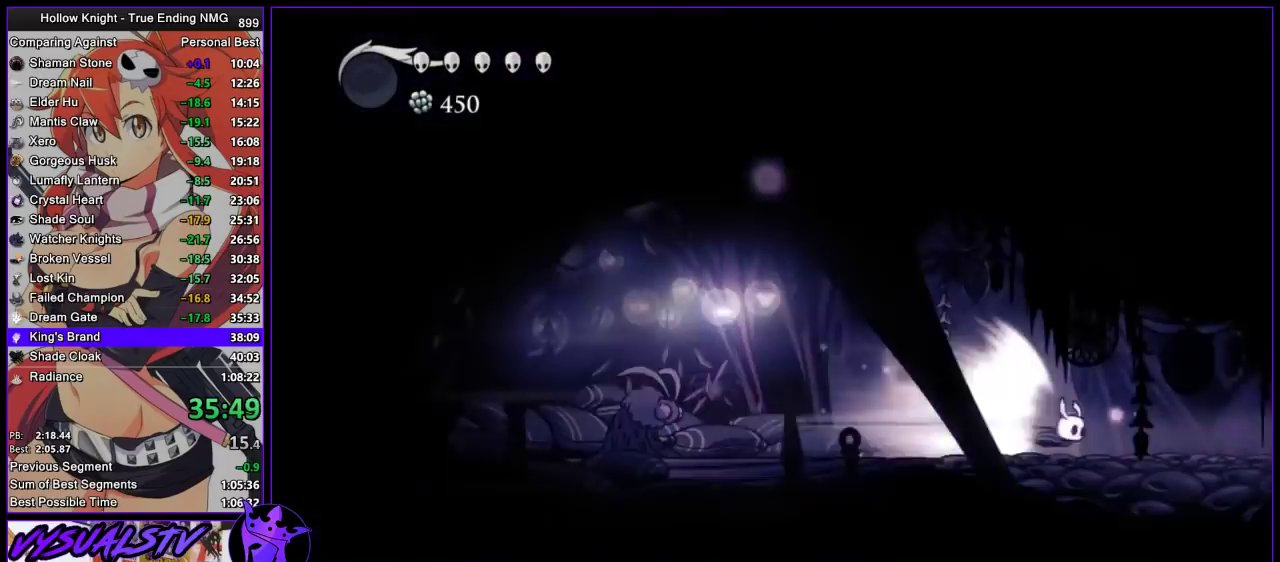
{"buttons": [], "left_stick": "center", "right_stick": "center", "events": []}
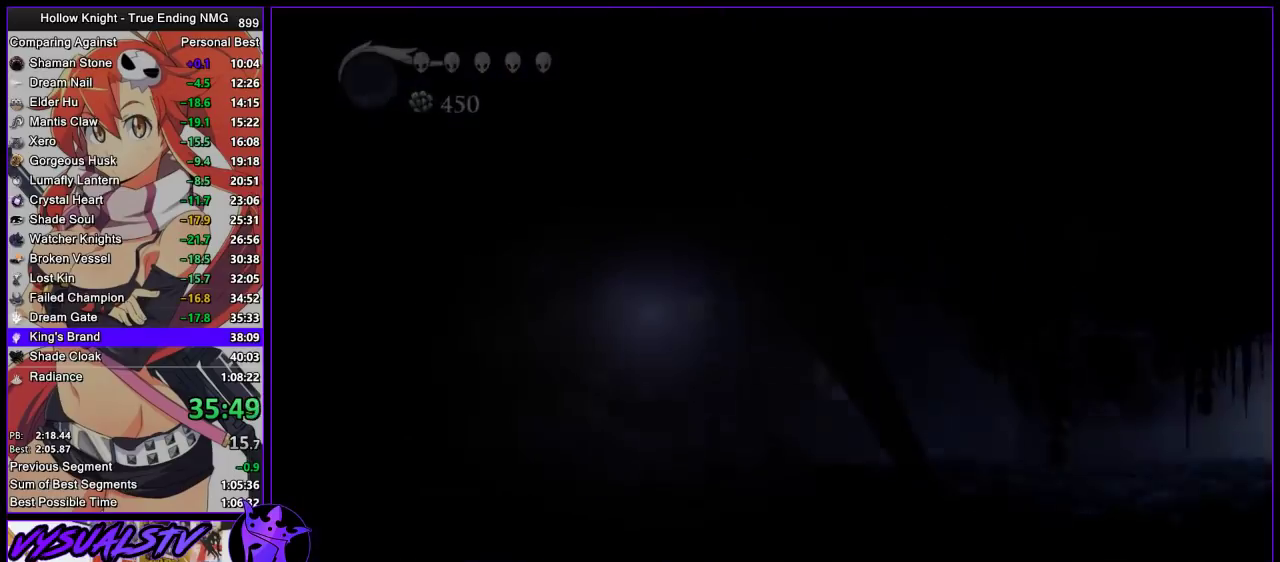
{"buttons": [], "left_stick": "right", "right_stick": "center", "events": [[267, "left_stick", "right"]]}
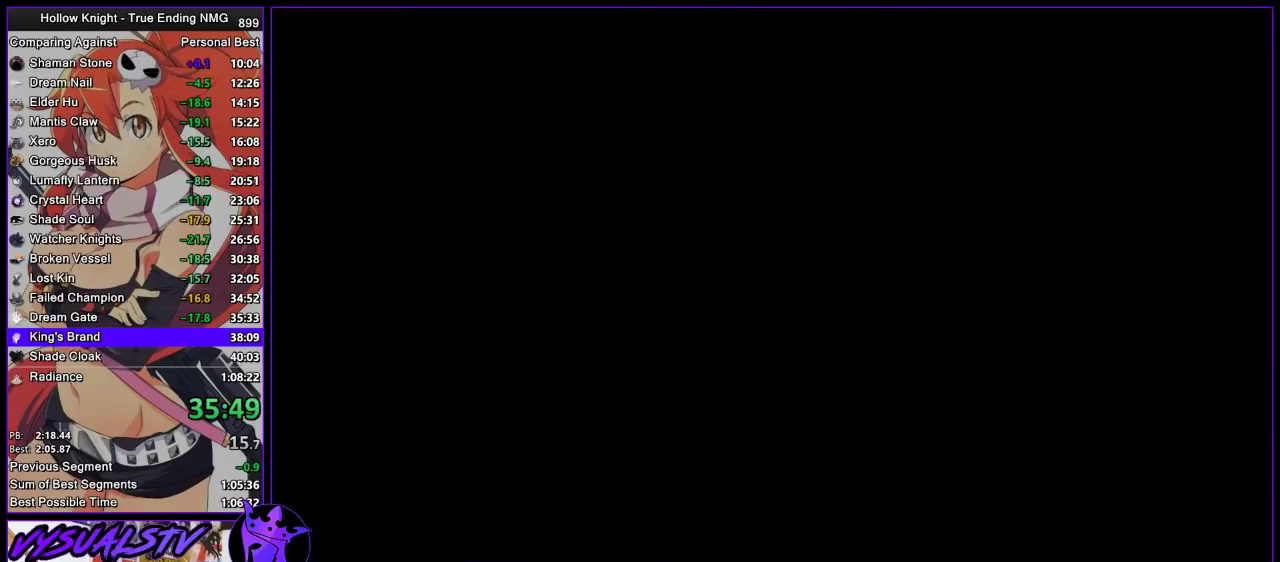
{"buttons": [], "left_stick": "right", "right_stick": "center", "events": []}
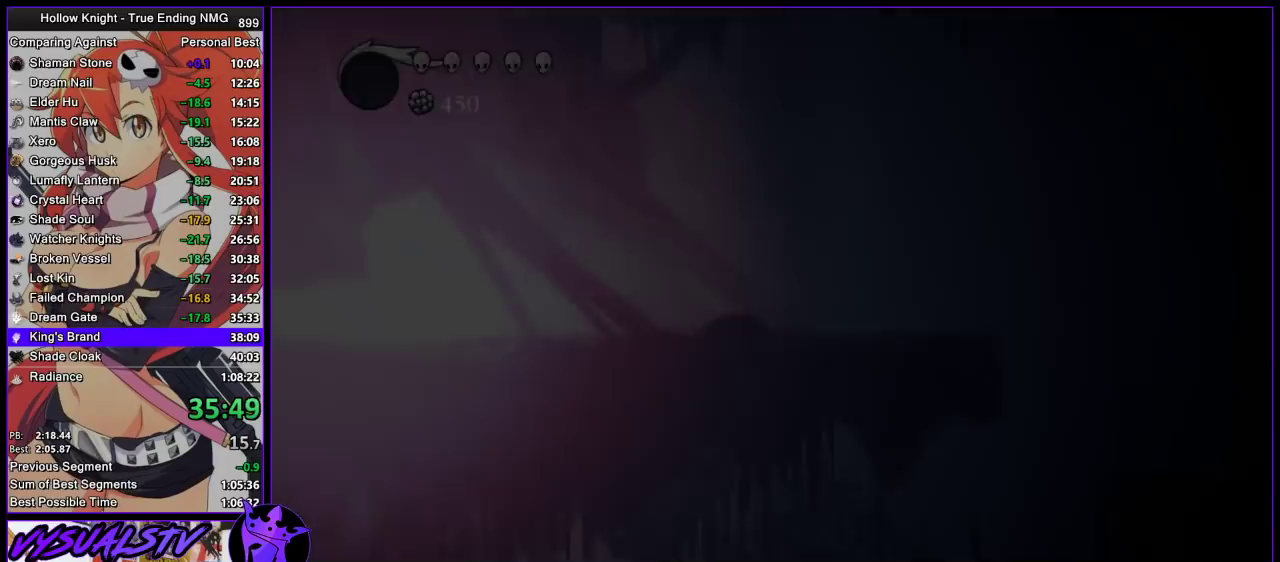
{"buttons": [], "left_stick": "right", "right_stick": "center", "events": []}
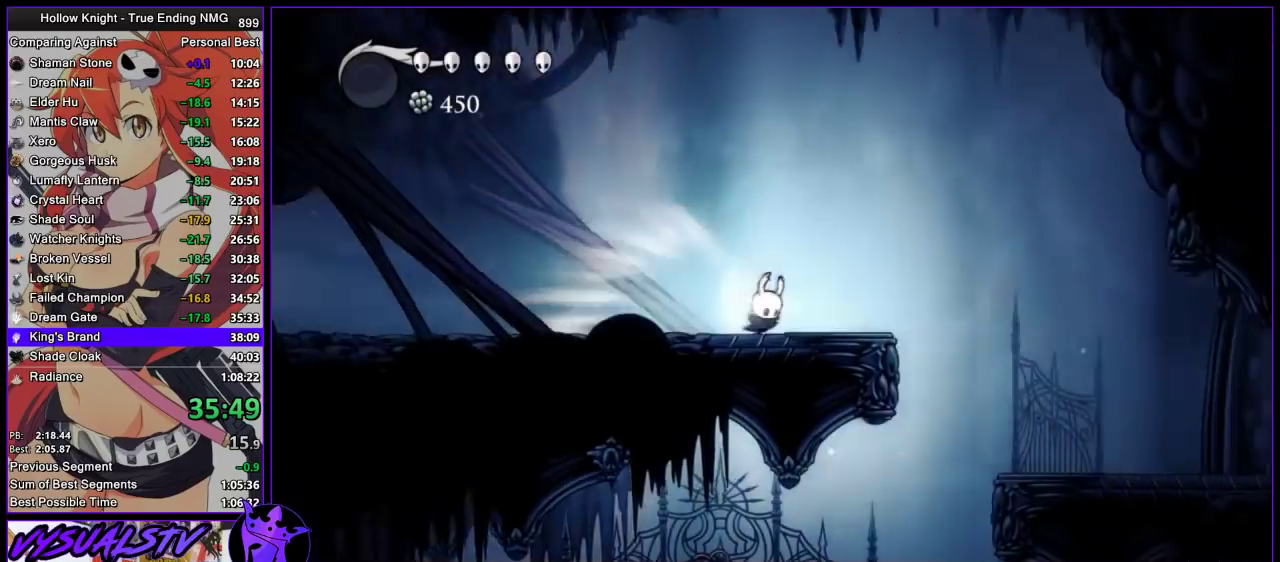
{"buttons": [], "left_stick": "right", "right_stick": "center", "events": [[67, "CROSS", "down"], [167, "CROSS", "up"]]}
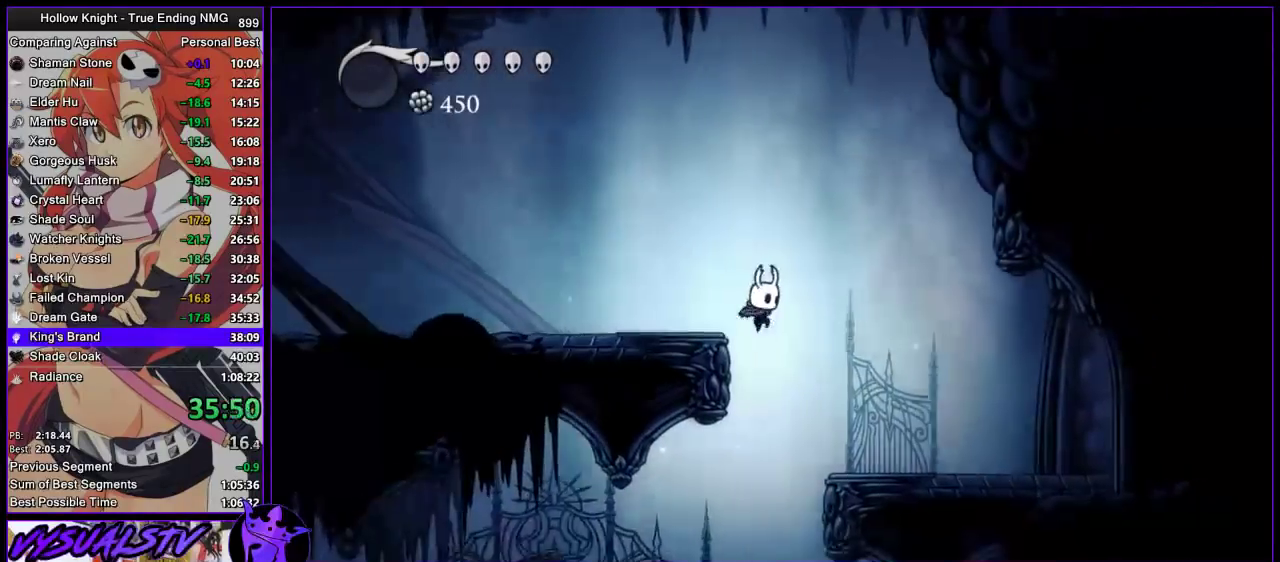
{"buttons": [], "left_stick": "center", "right_stick": "center", "events": [[200, "left_stick", "center"]]}
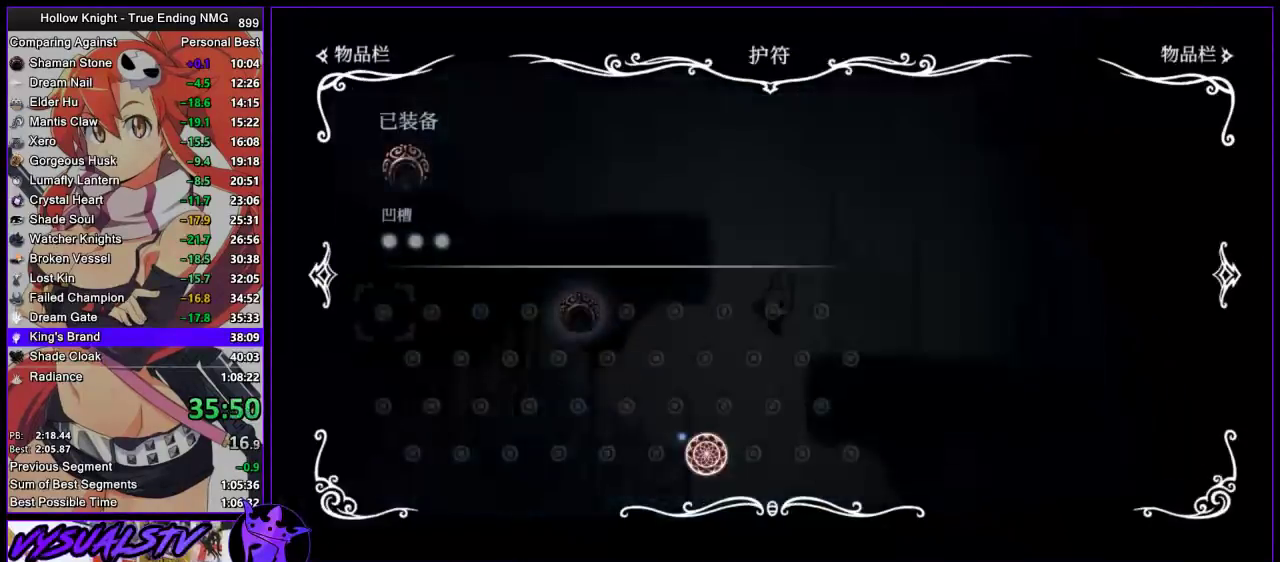
{"buttons": [], "left_stick": "right", "right_stick": "center", "events": [[333, "left_stick", "right"]]}
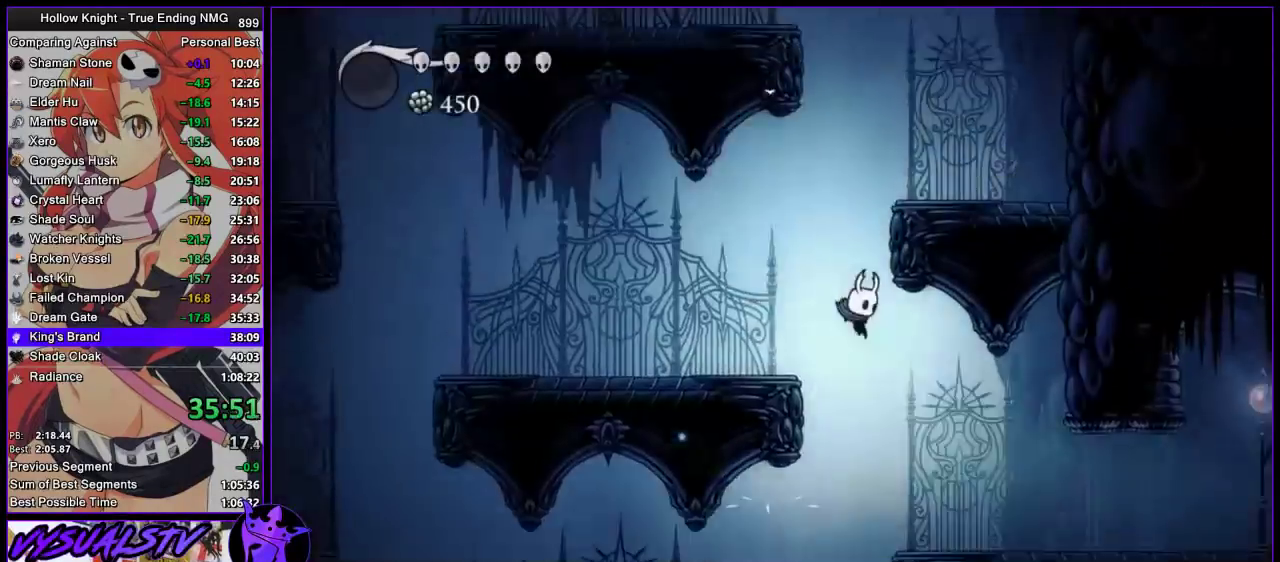
{"buttons": [], "left_stick": "right", "right_stick": "center", "events": [[100, "R2", "down"], [367, "R2", "up"]]}
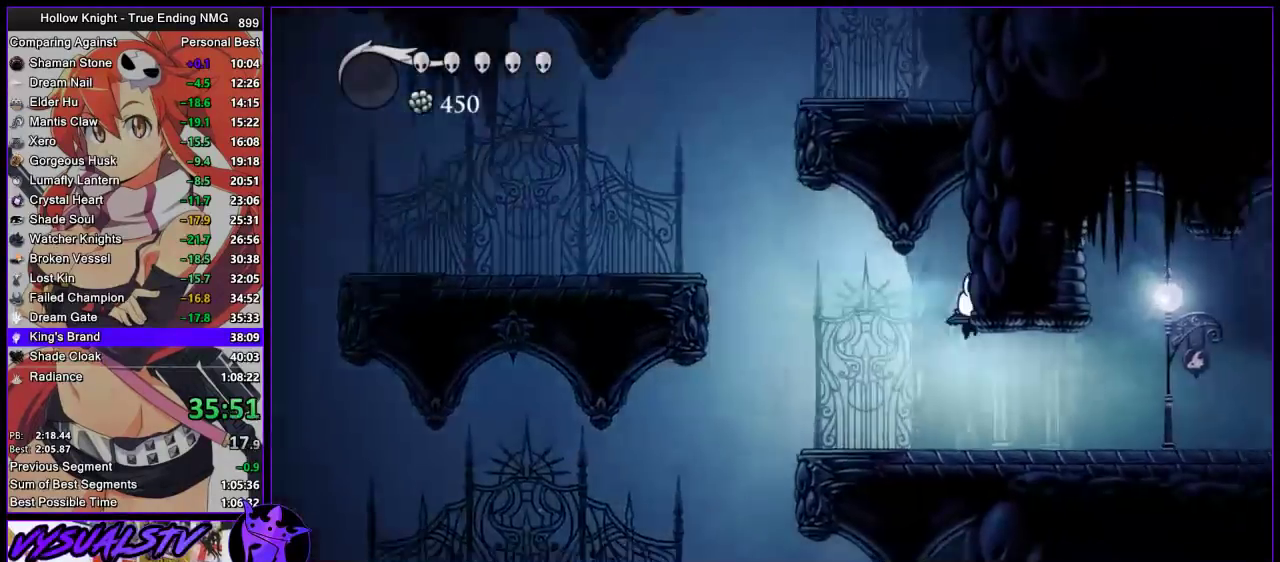
{"buttons": ["L2"], "left_stick": "center", "right_stick": "center", "events": [[300, "L2", "down"], [500, "left_stick", "center"]]}
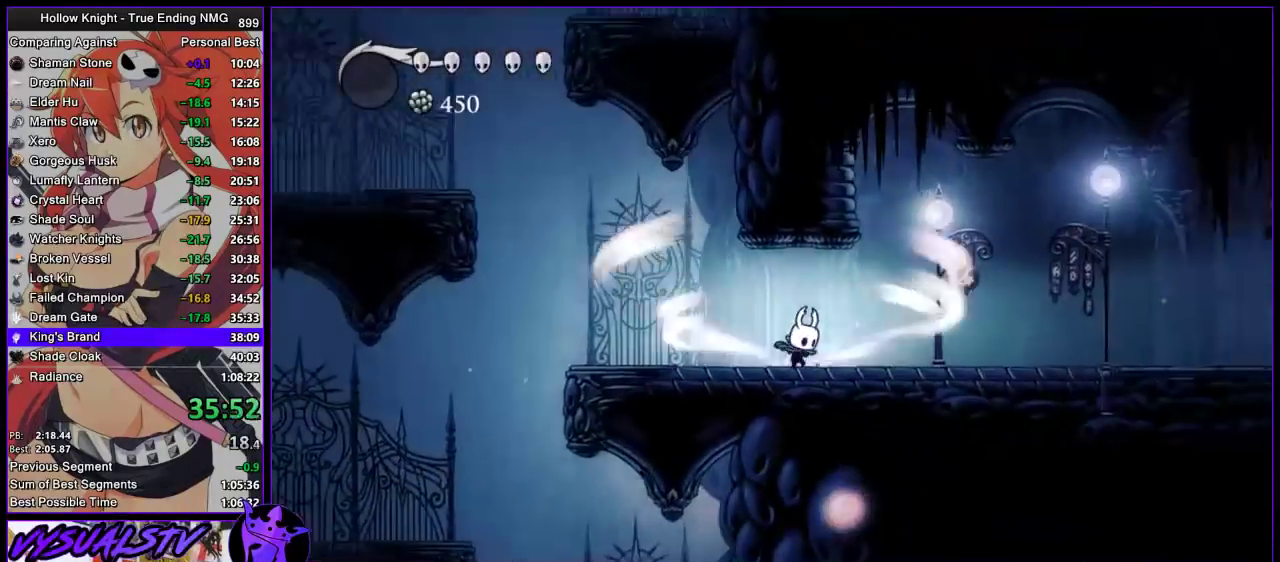
{"buttons": ["L2"], "left_stick": "center", "right_stick": "center", "events": []}
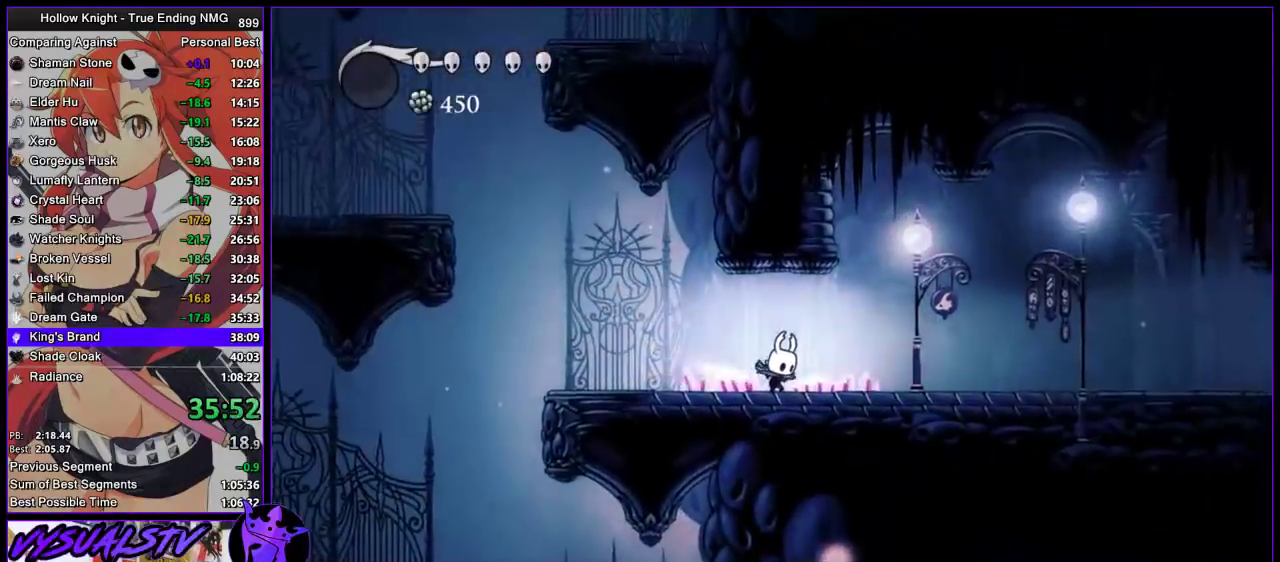
{"buttons": [], "left_stick": "center", "right_stick": "center", "events": [[133, "L2", "up"]]}
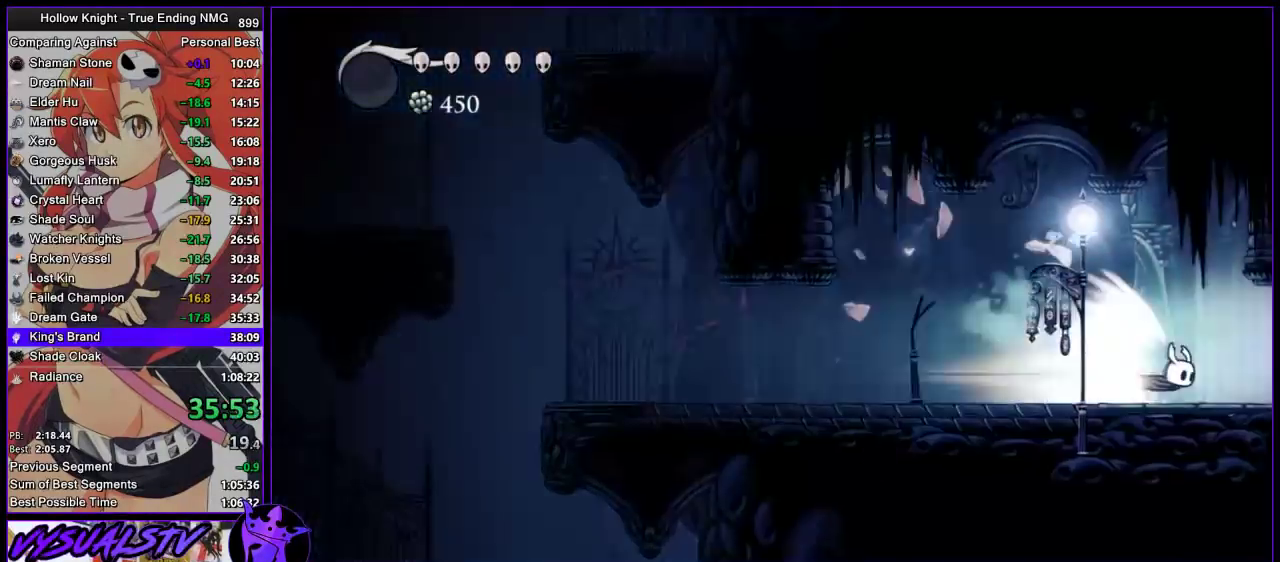
{"buttons": [], "left_stick": "center", "right_stick": "center", "events": []}
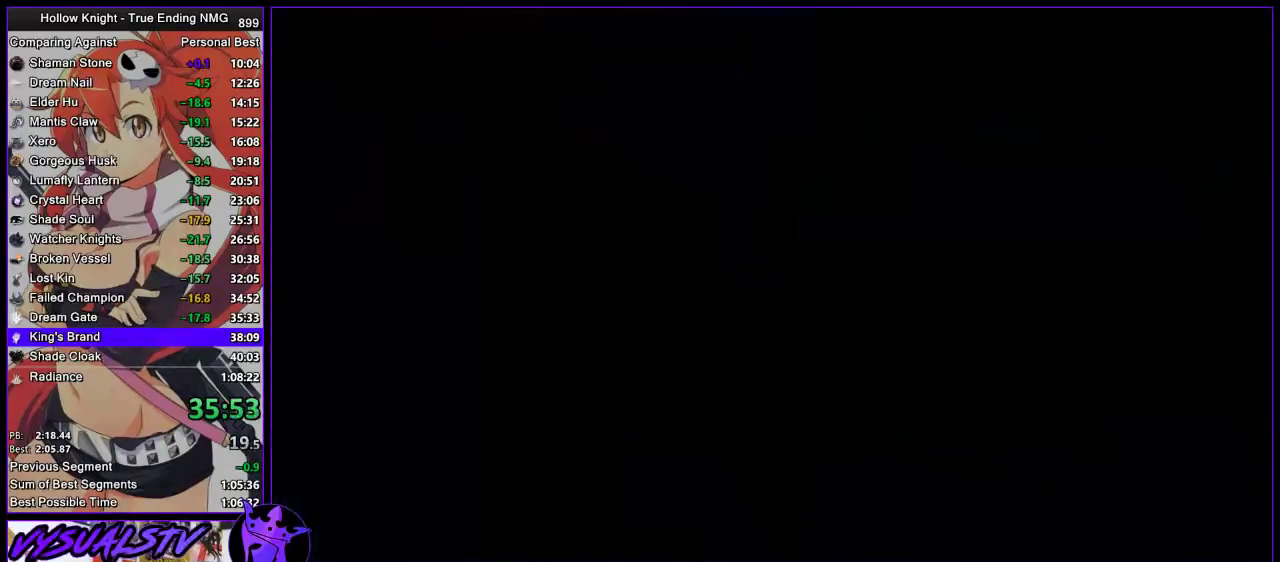
{"buttons": [], "left_stick": "center", "right_stick": "center", "events": []}